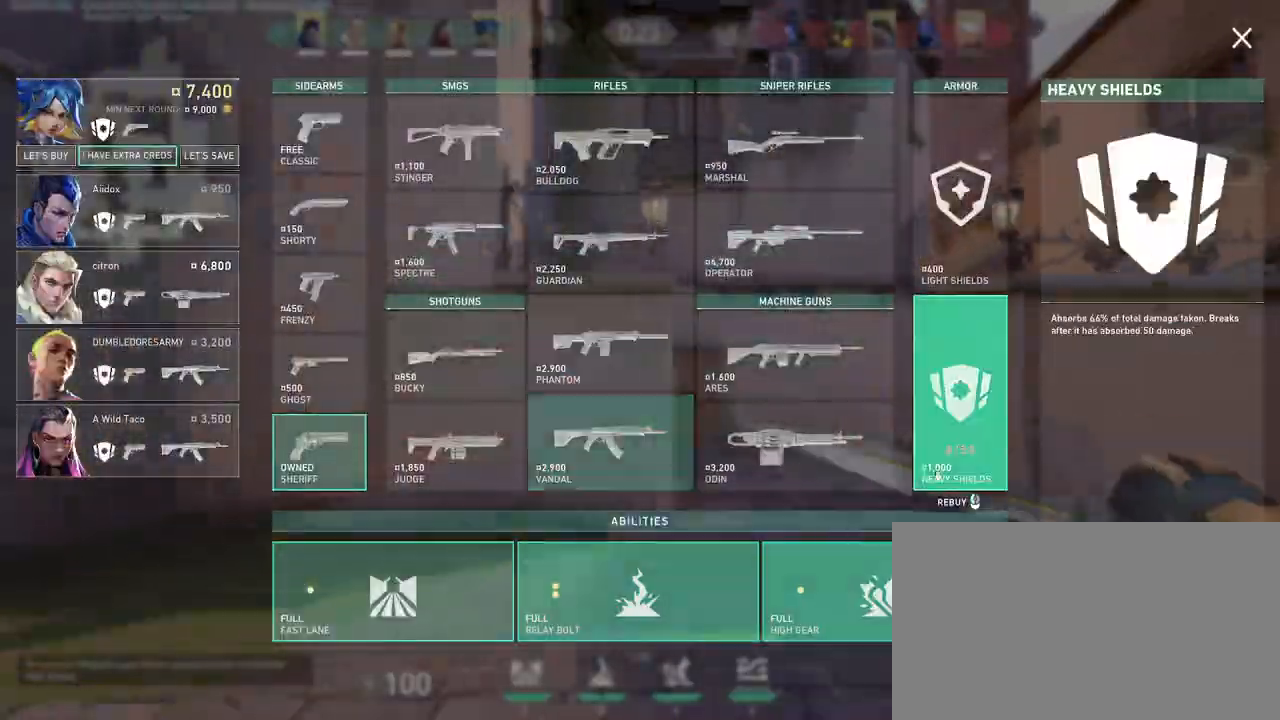
Gameplay with keyboard and mouse; each line is a JSON object with the keys and mouse buttons held at the frame after it. "events" lists presses ("down") and releases ("up") of "a", "ctrl", "d", "e", "q", "s", "shift", "space", "w", "mouse_left", "mouse_wheel", "mouse_right", "mouse_mb4" and "mouse_mb5" between this image and that frame as [ms after this image, input, new state], when the widget could be followed in between. "mouse_left", "mouse_wheel", "mouse_right", "mouse_mb4", "mouse_mb5" = the "left", "wheel", "right", "mb4", "mb5" buttons of the "mouse" list. No other keys are recorded. "wheel" means that the mouse wheel is clicked or scrolled. Mouse movement is not recorded.
{"keys": ["w"], "mouse": ["wheel"], "events": [[67, "mouse_left", "down"], [117, "d", "up"], [167, "mouse_left", "up"], [467, "mouse_wheel", "down"]]}
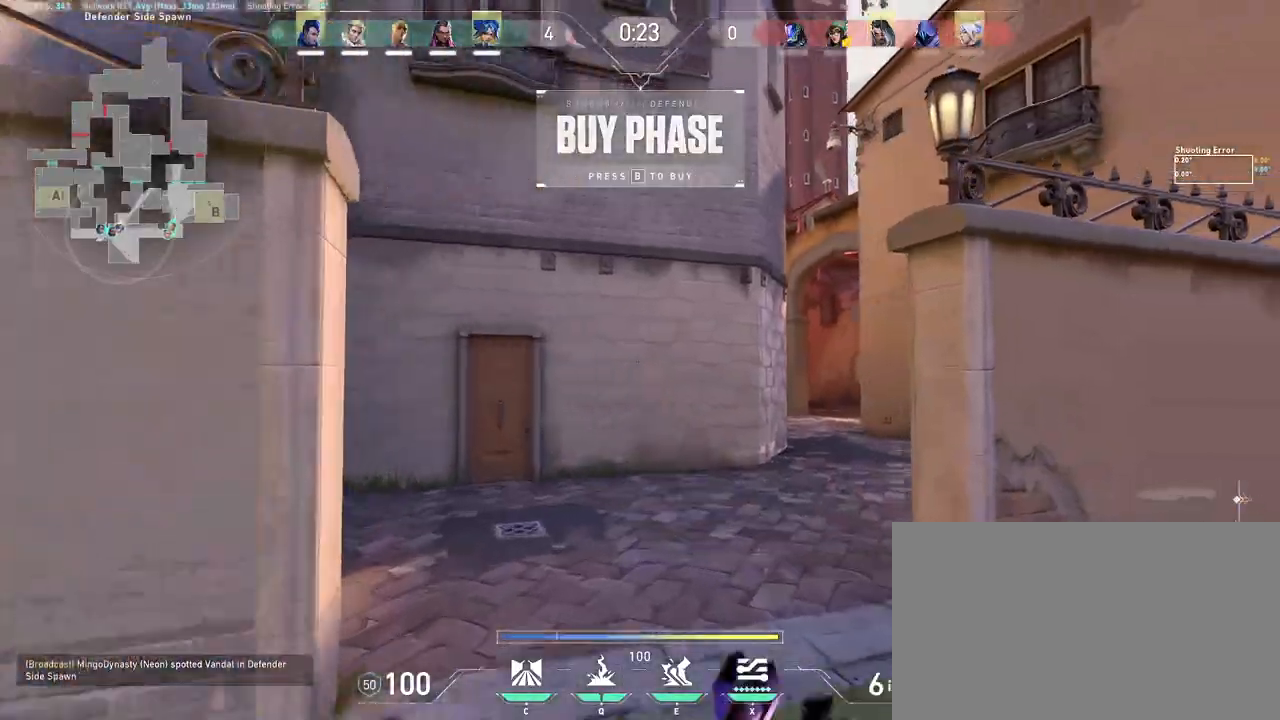
{"keys": ["d", "w"], "mouse": [], "events": [[233, "mouse_wheel", "up"], [300, "d", "down"]]}
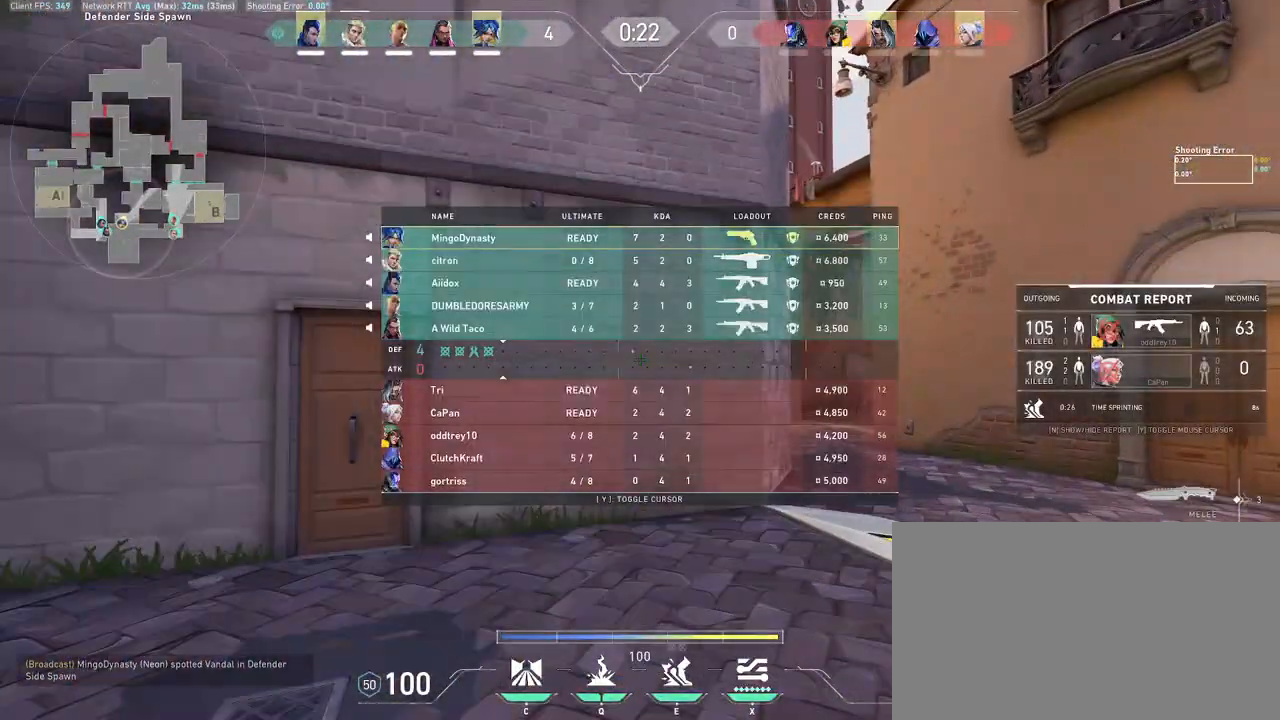
{"keys": ["d"], "mouse": ["wheel"], "events": [[67, "d", "up"], [117, "mouse_left", "down"], [217, "d", "down"], [300, "mouse_left", "up"], [400, "w", "up"], [500, "mouse_wheel", "down"]]}
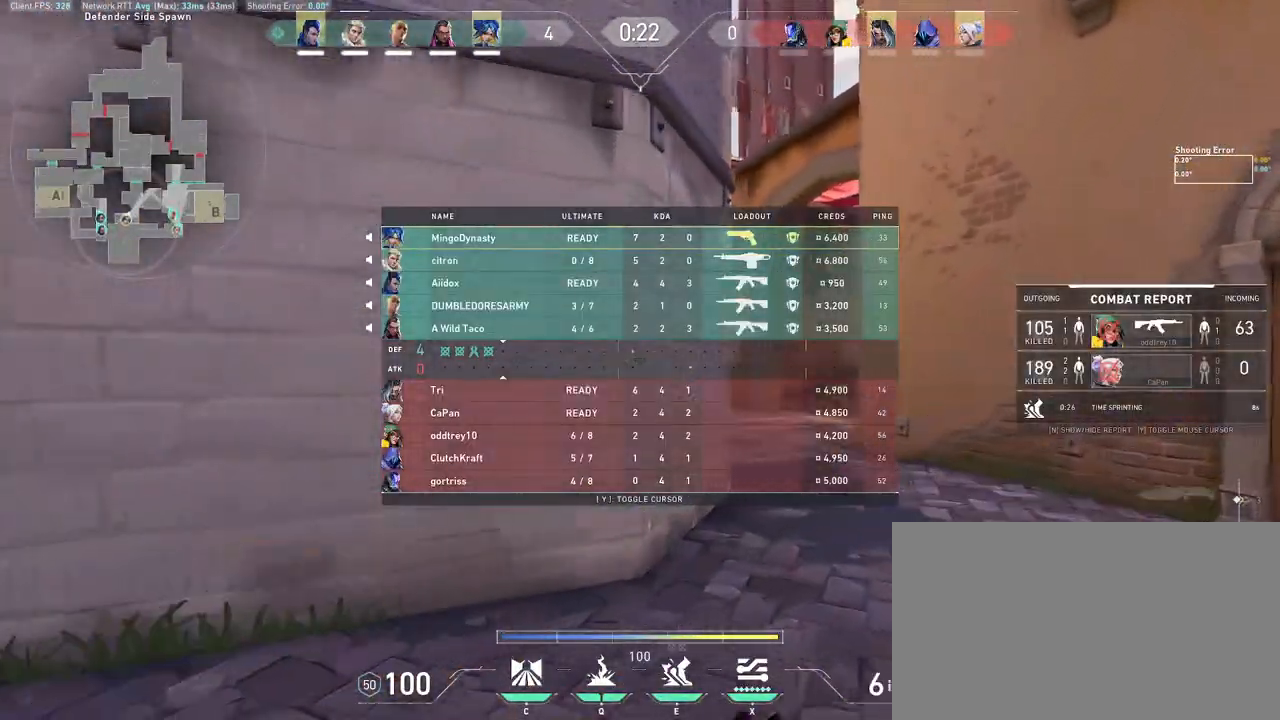
{"keys": ["w"], "mouse": [], "events": [[233, "w", "down"], [250, "mouse_wheel", "up"], [400, "d", "up"]]}
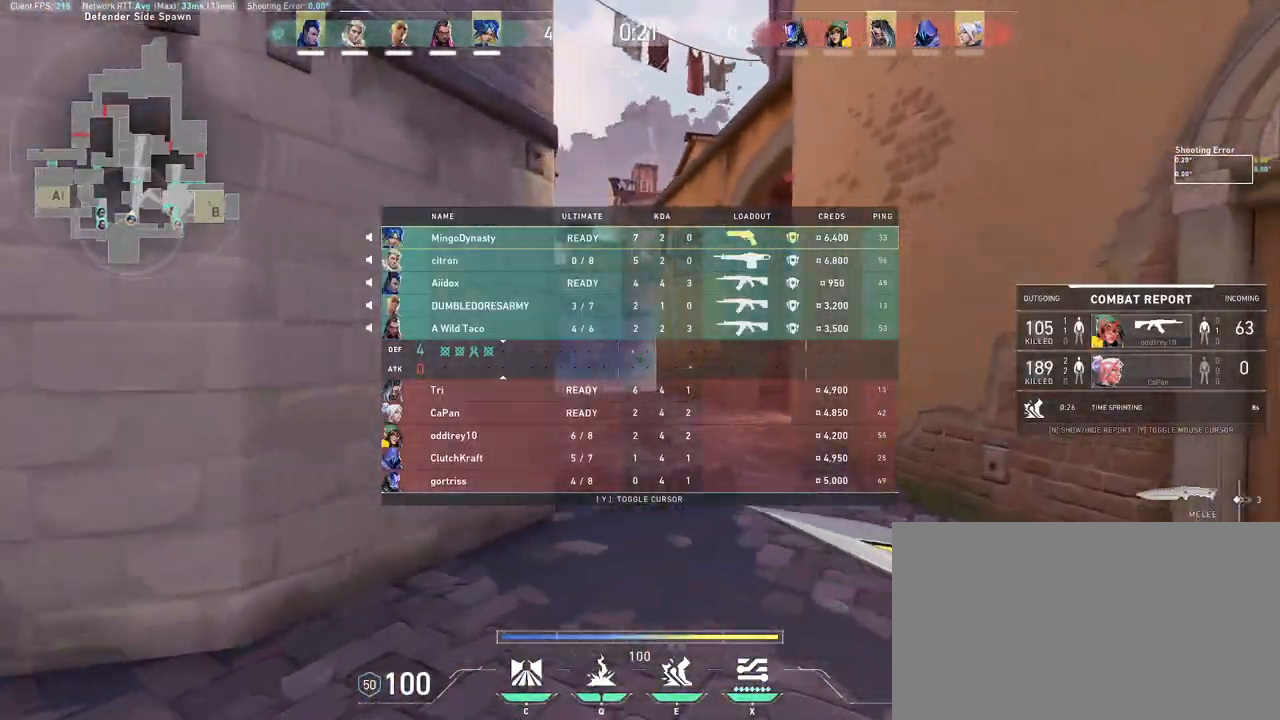
{"keys": ["w"], "mouse": [], "events": [[283, "mouse_left", "down"], [317, "d", "down"], [450, "d", "up"], [500, "mouse_left", "up"]]}
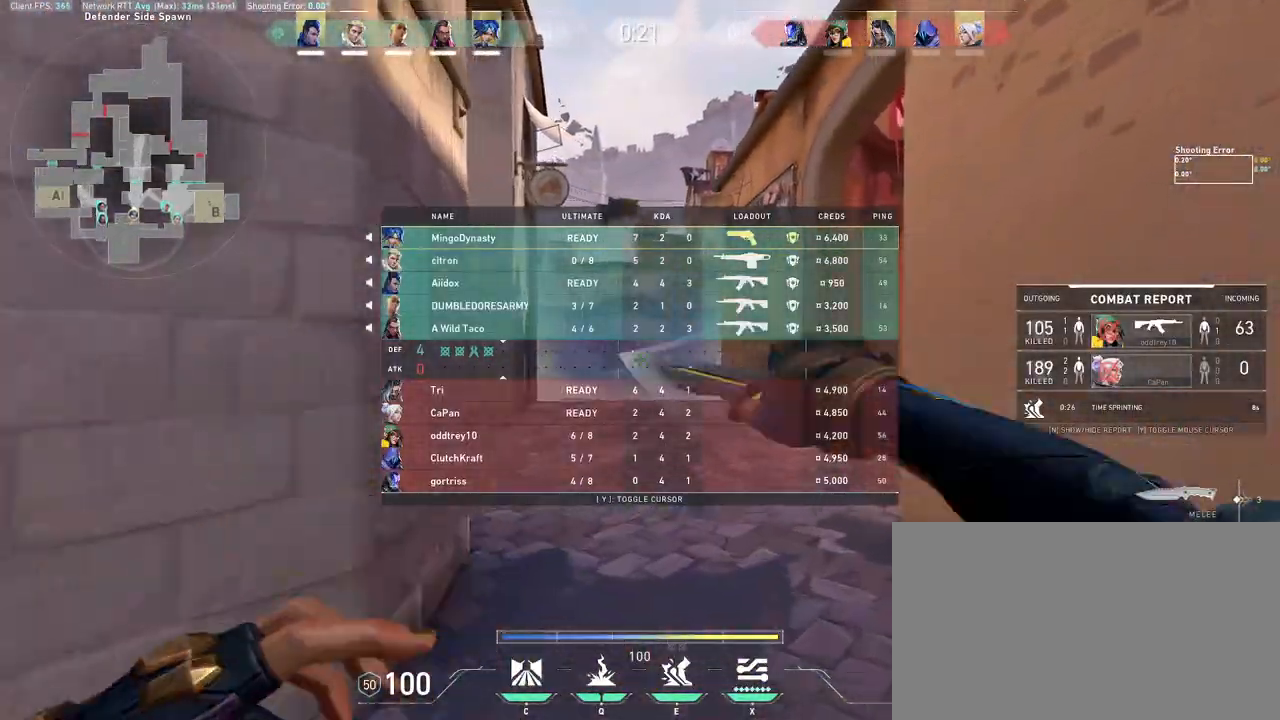
{"keys": ["d", "space", "w"], "mouse": [], "events": [[267, "mouse_right", "down"], [417, "space", "down"], [433, "mouse_right", "up"], [450, "d", "down"]]}
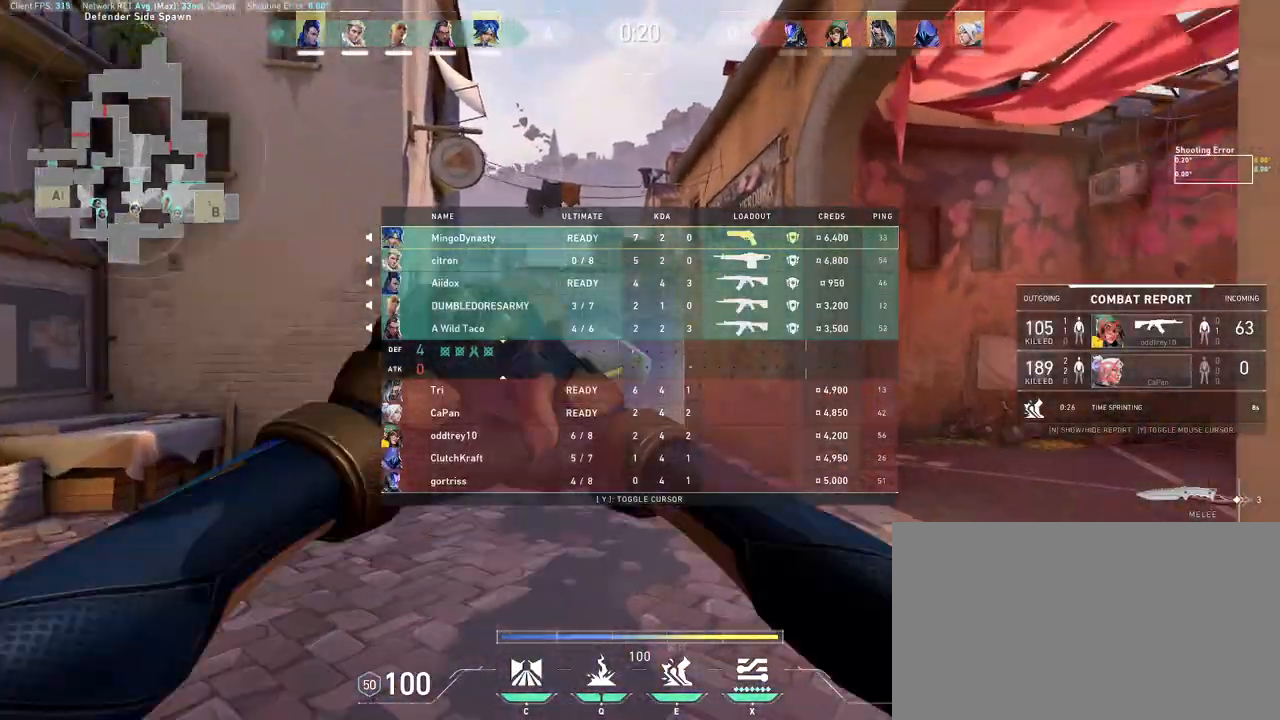
{"keys": ["d", "w"], "mouse": [], "events": [[67, "space", "up"]]}
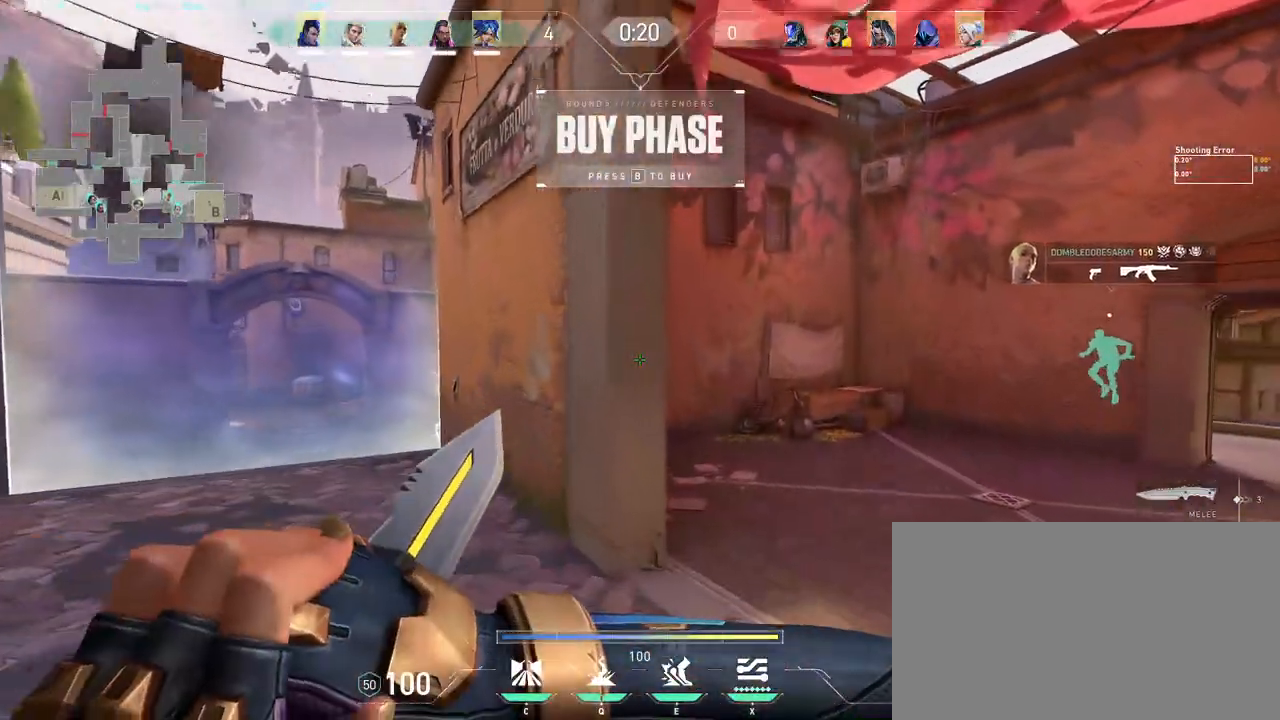
{"keys": ["w"], "mouse": [], "events": [[117, "space", "down"], [200, "a", "down"], [200, "d", "up"], [217, "space", "up"], [350, "mouse_left", "down"], [467, "mouse_left", "up"], [483, "a", "up"]]}
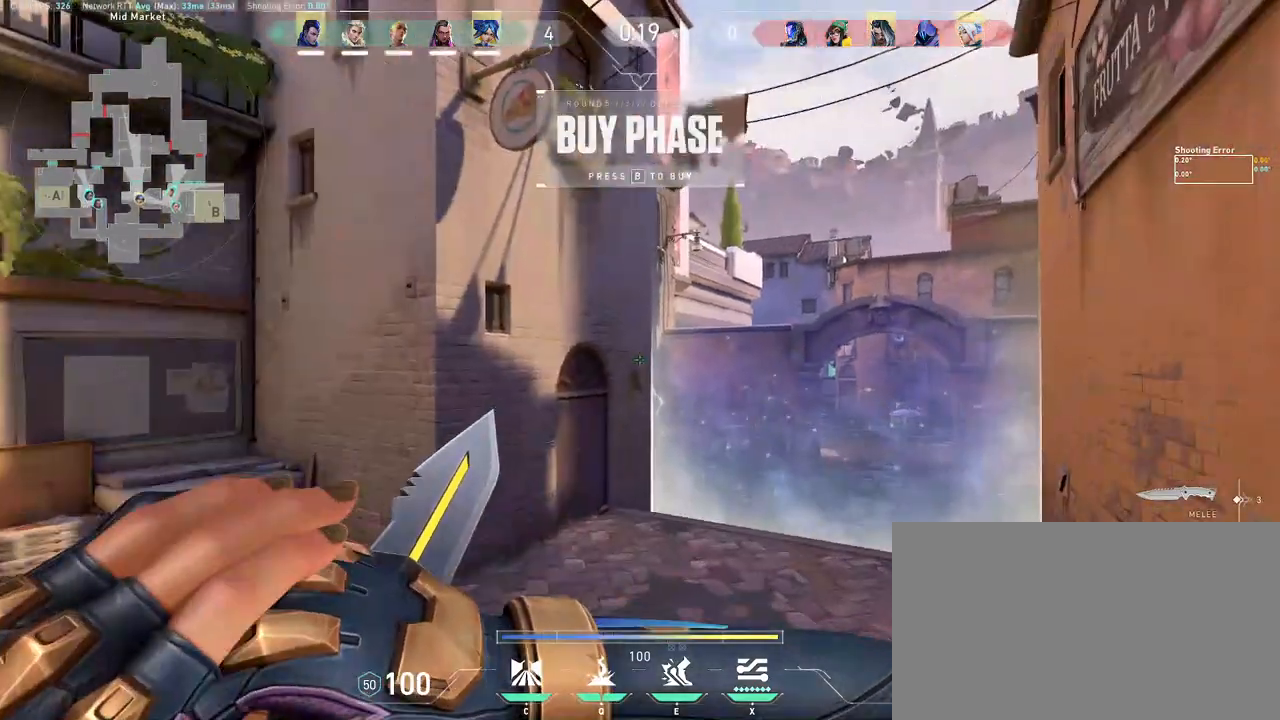
{"keys": ["d", "w"], "mouse": ["left"], "events": [[283, "space", "down"], [367, "d", "down"], [450, "space", "up"], [467, "mouse_left", "down"]]}
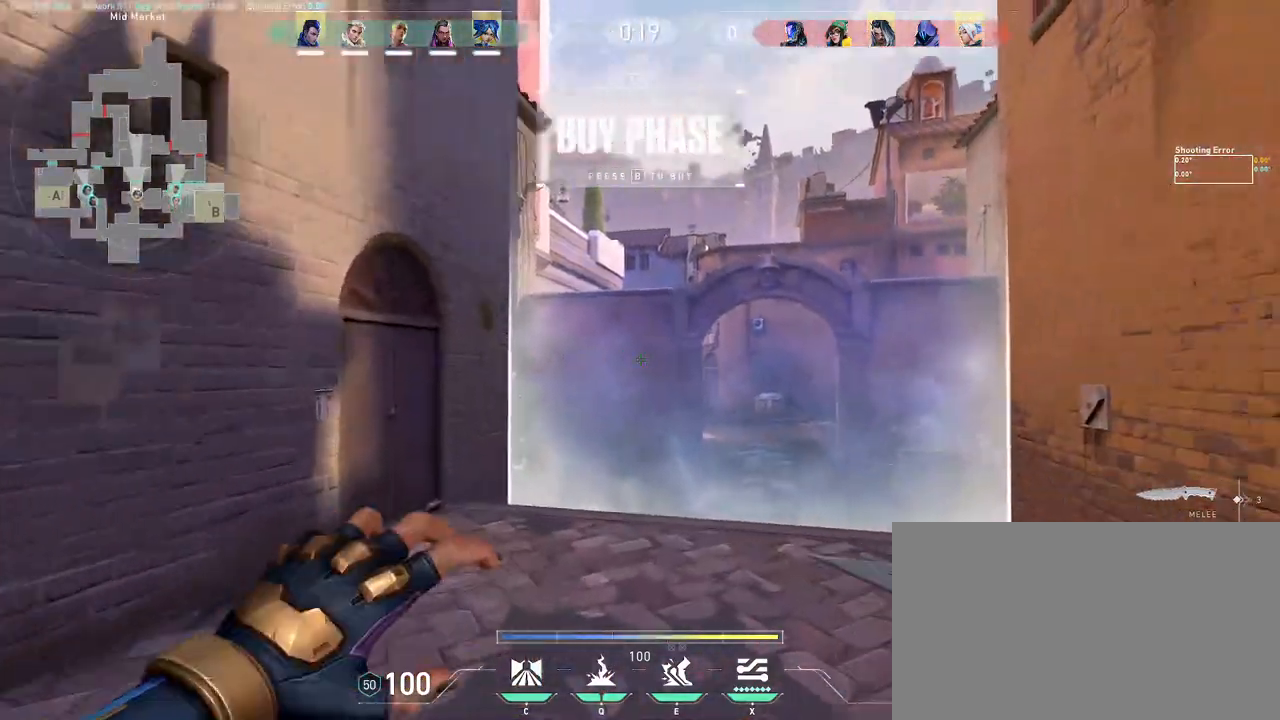
{"keys": ["w"], "mouse": [], "events": [[50, "d", "up"], [83, "mouse_left", "up"]]}
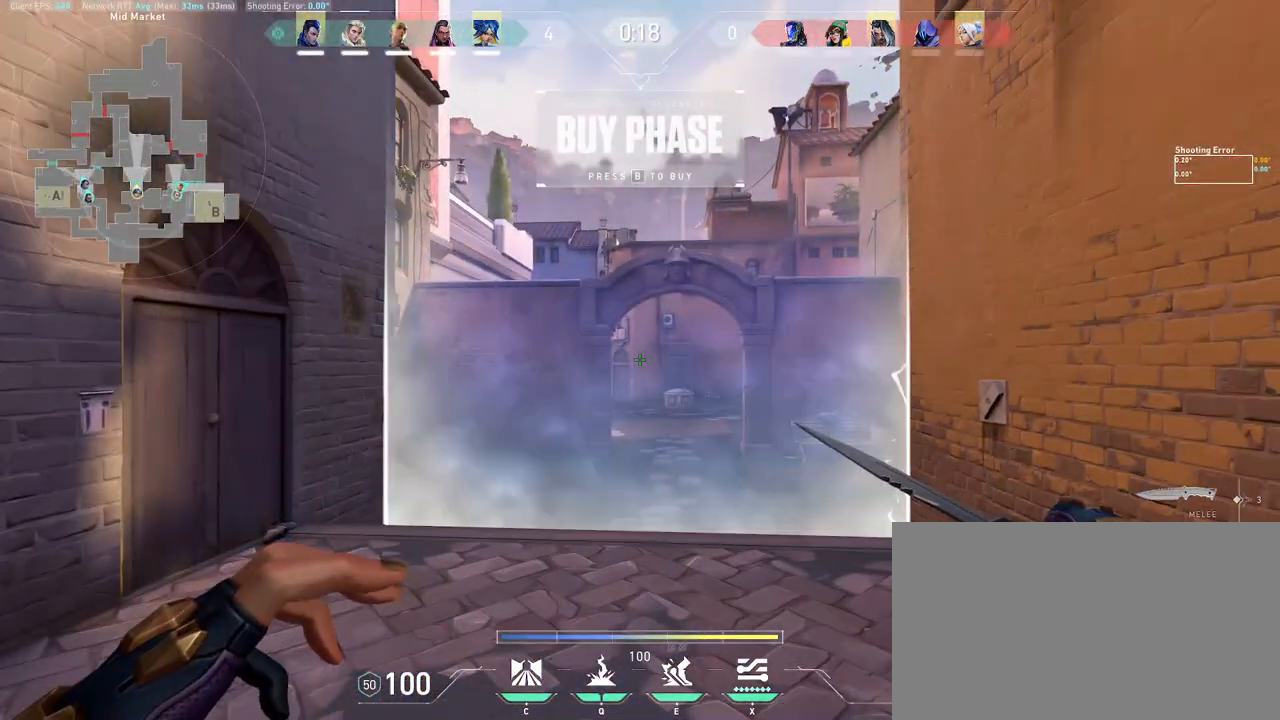
{"keys": ["w"], "mouse": [], "events": []}
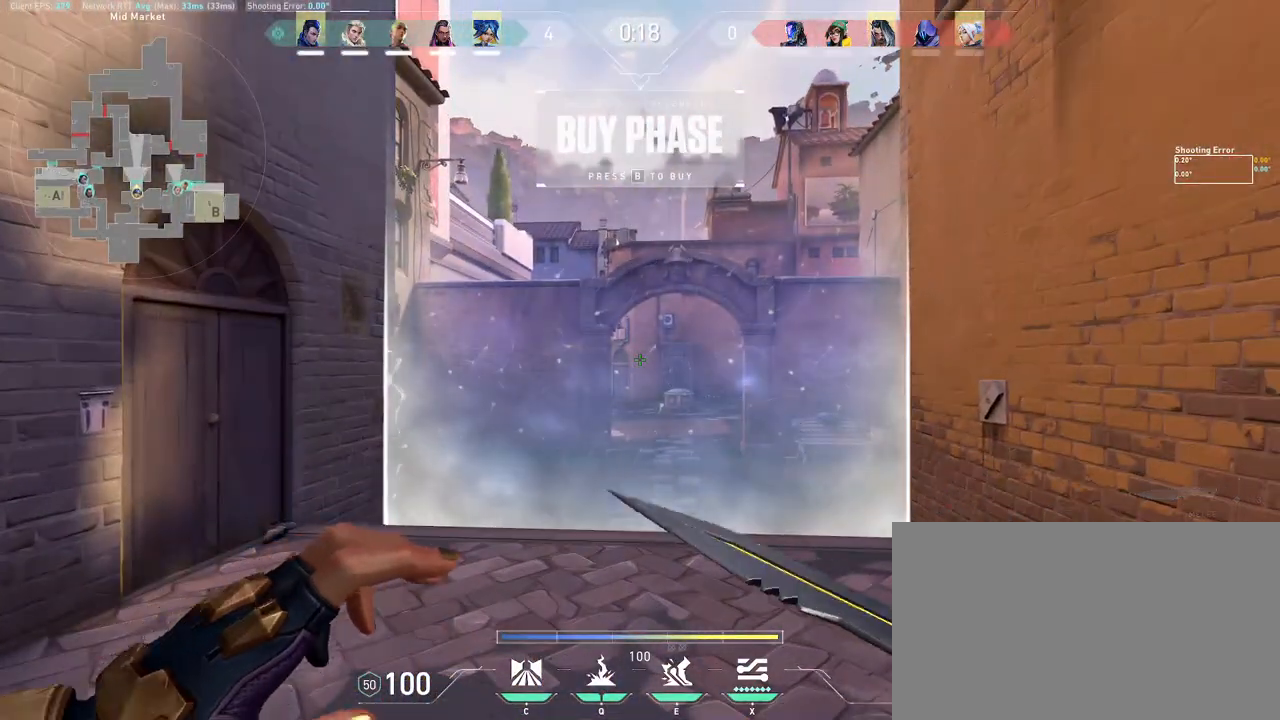
{"keys": ["w"], "mouse": [], "events": []}
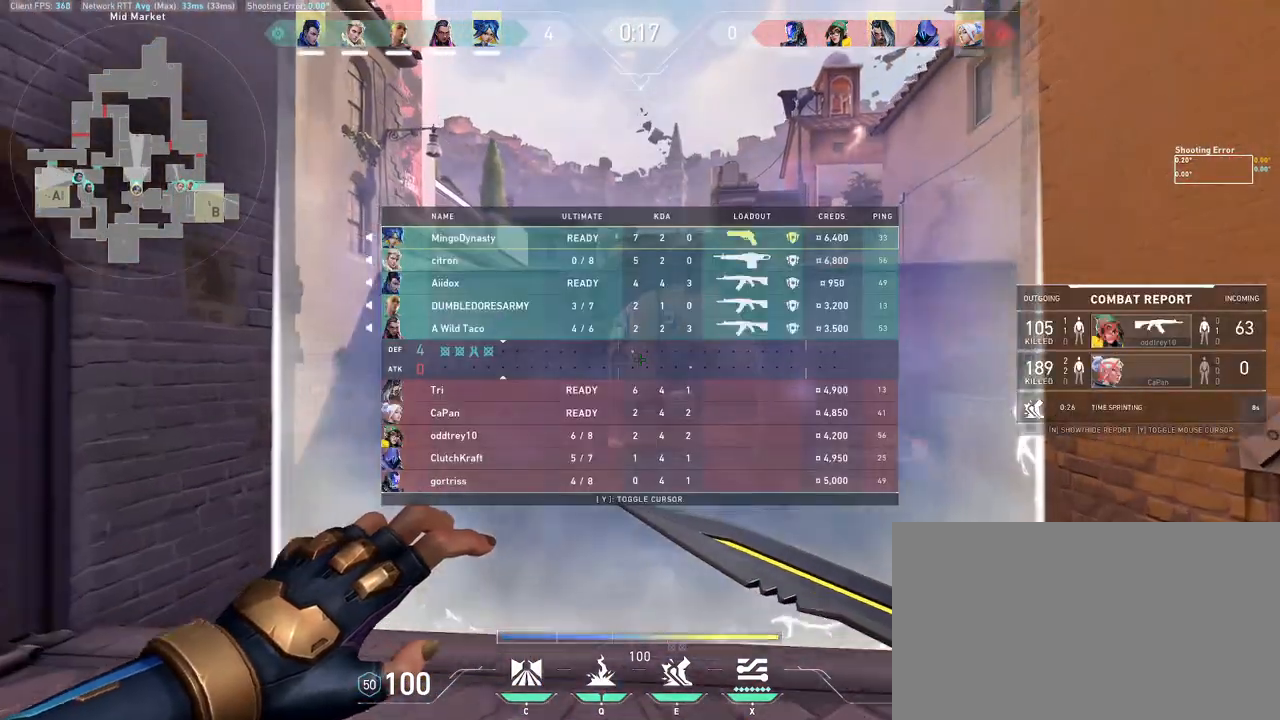
{"keys": ["d", "w"], "mouse": [], "events": [[333, "d", "down"]]}
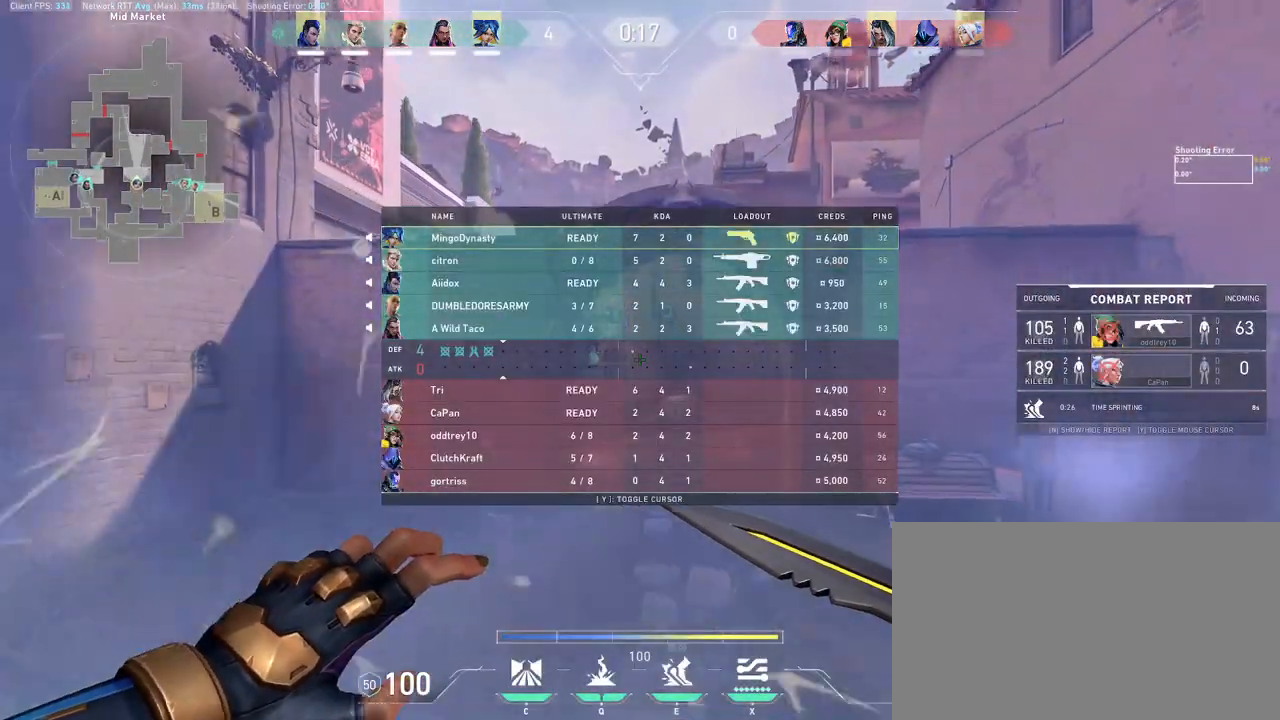
{"keys": [], "mouse": [], "events": [[150, "w", "up"], [417, "d", "up"]]}
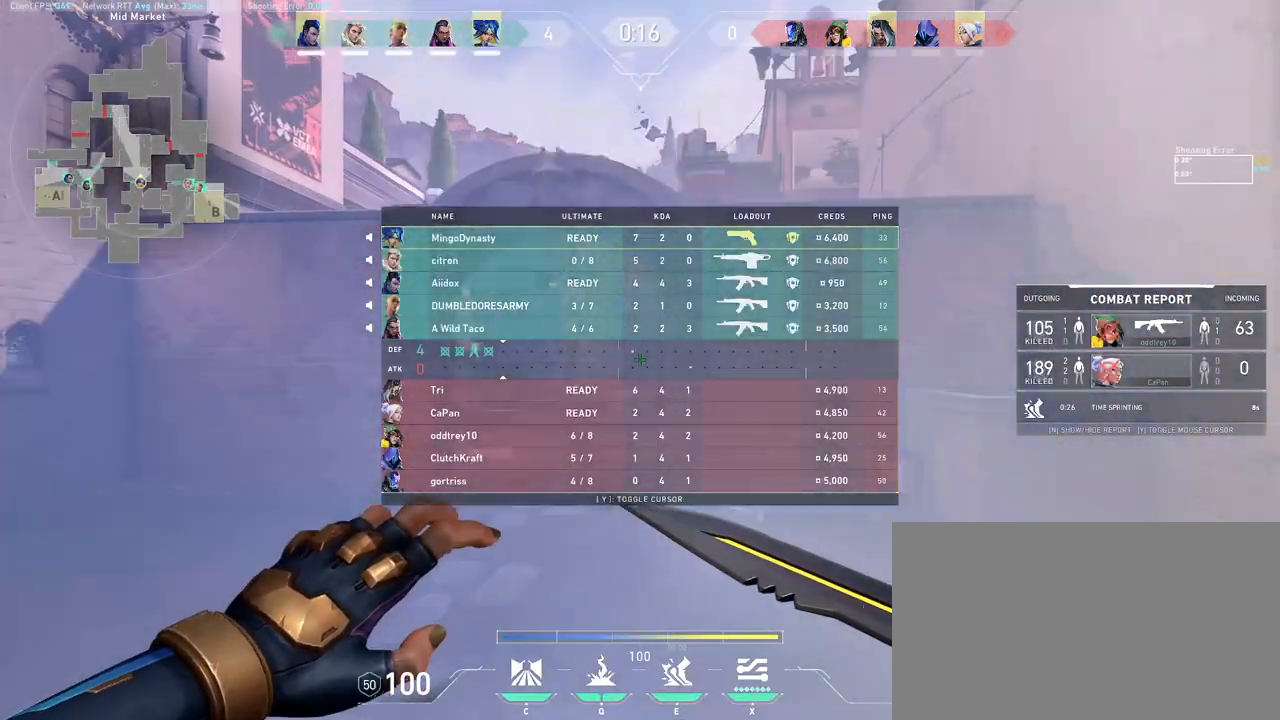
{"keys": [], "mouse": [], "events": []}
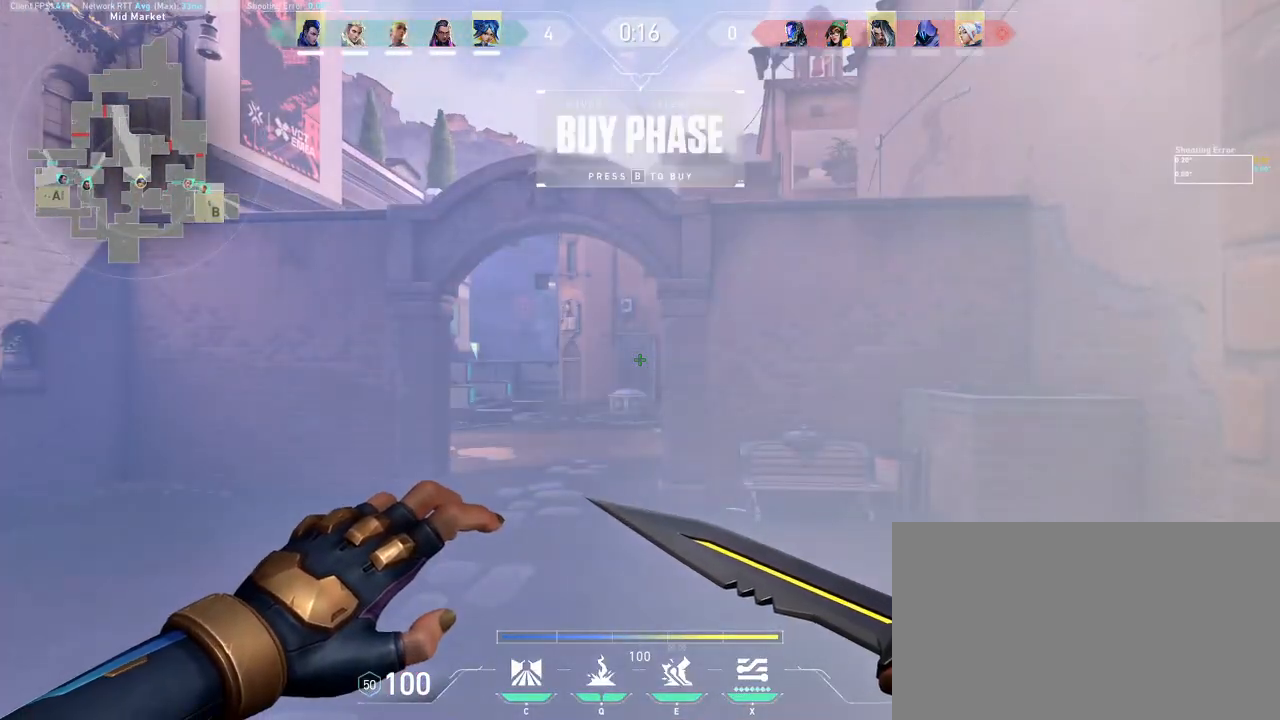
{"keys": [], "mouse": [], "events": []}
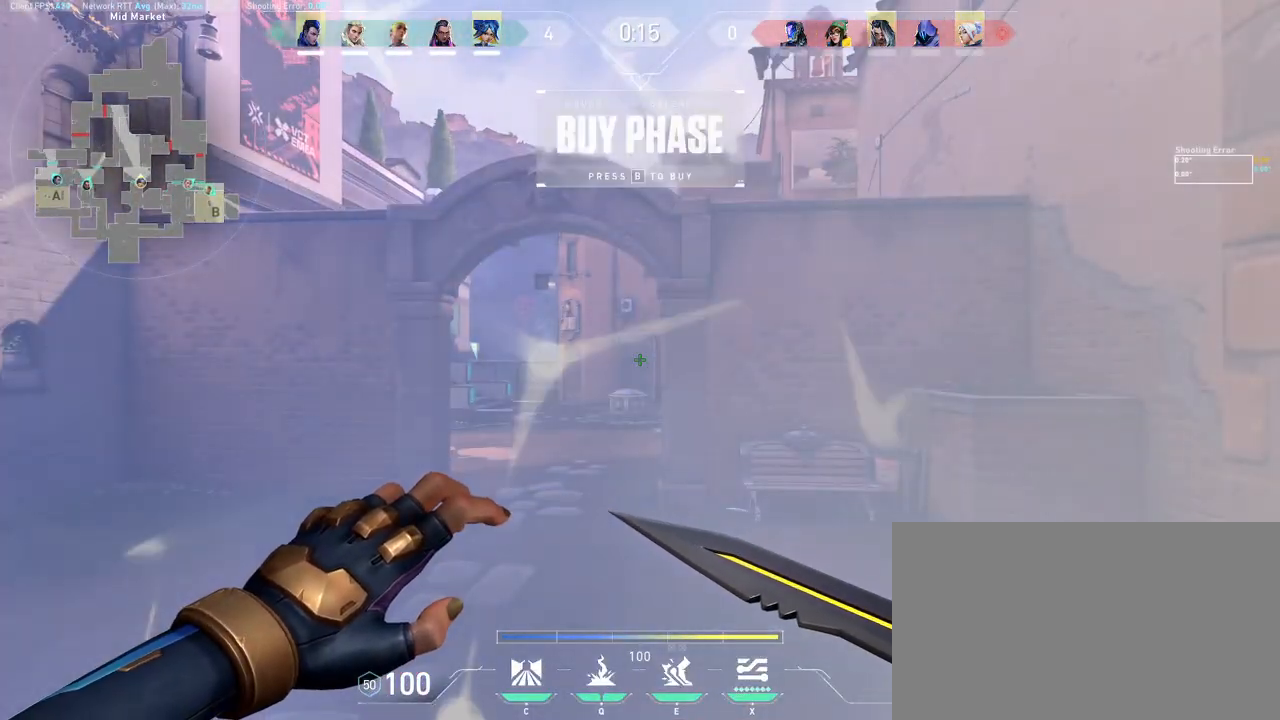
{"keys": [], "mouse": [], "events": []}
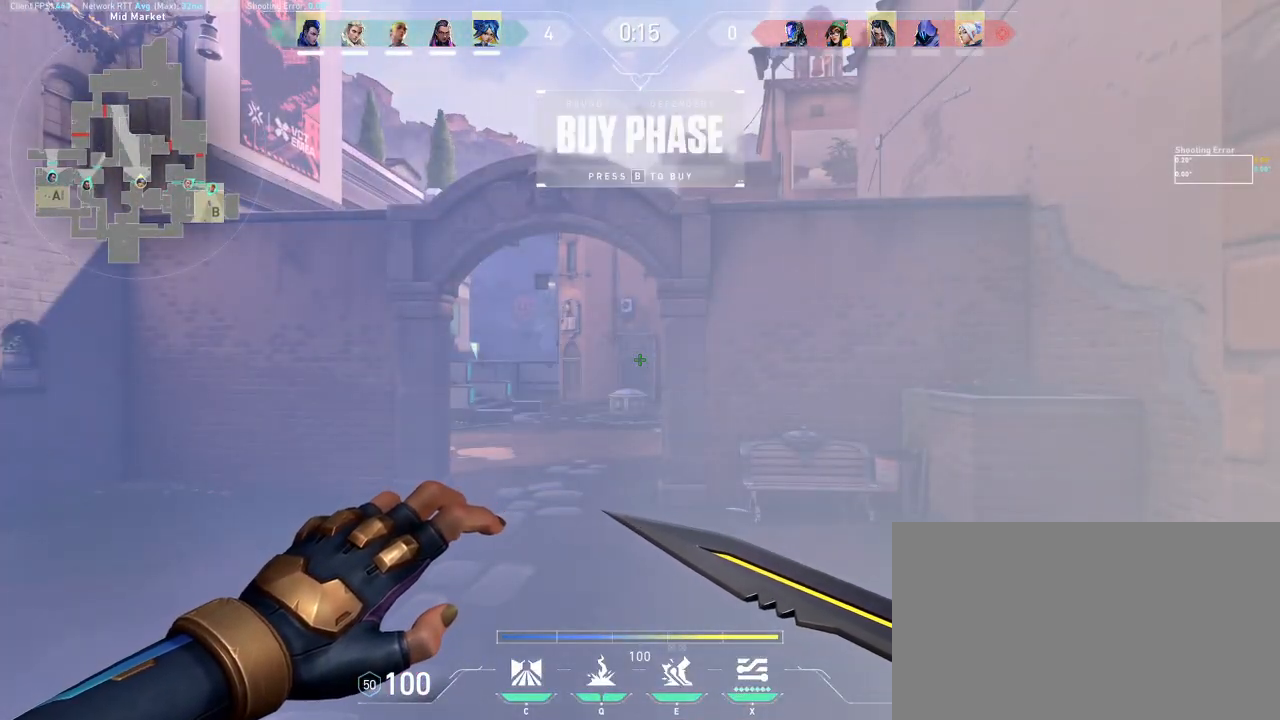
{"keys": [], "mouse": [], "events": []}
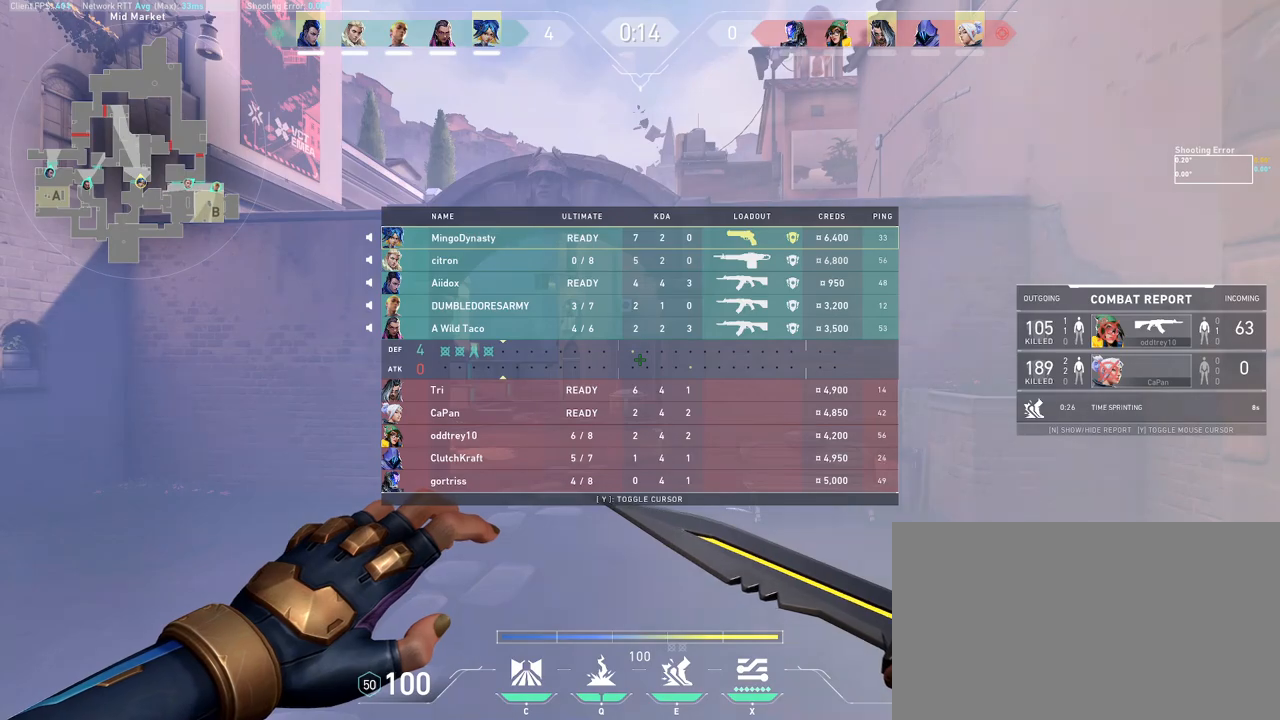
{"keys": ["d"], "mouse": [], "events": [[150, "d", "down"]]}
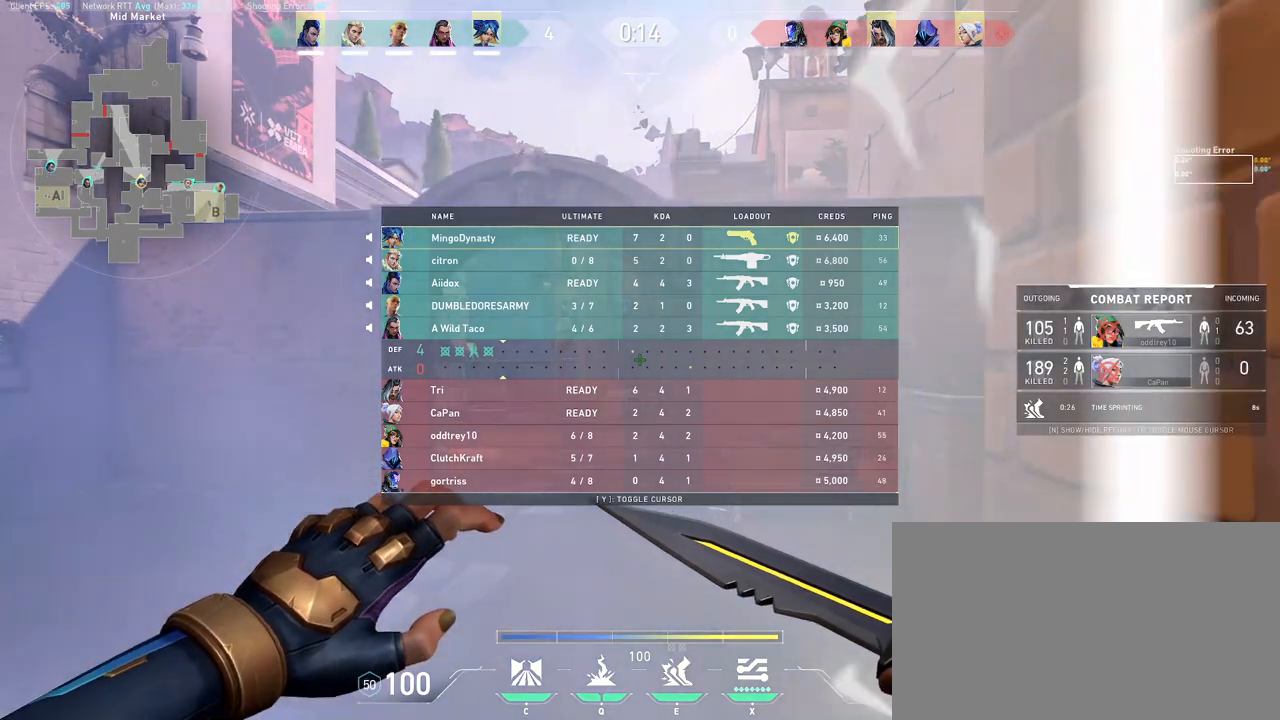
{"keys": ["a"], "mouse": [], "events": [[17, "d", "up"], [300, "a", "down"]]}
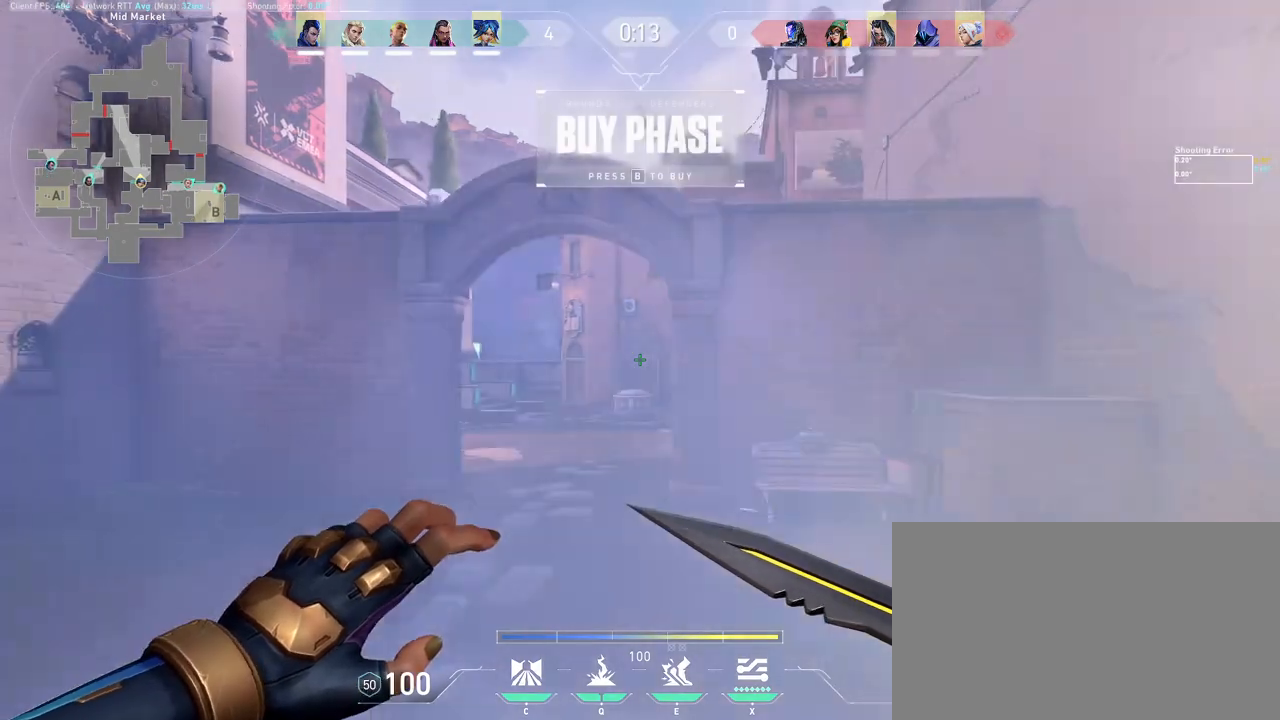
{"keys": ["d"], "mouse": [], "events": [[250, "d", "down"], [267, "a", "up"]]}